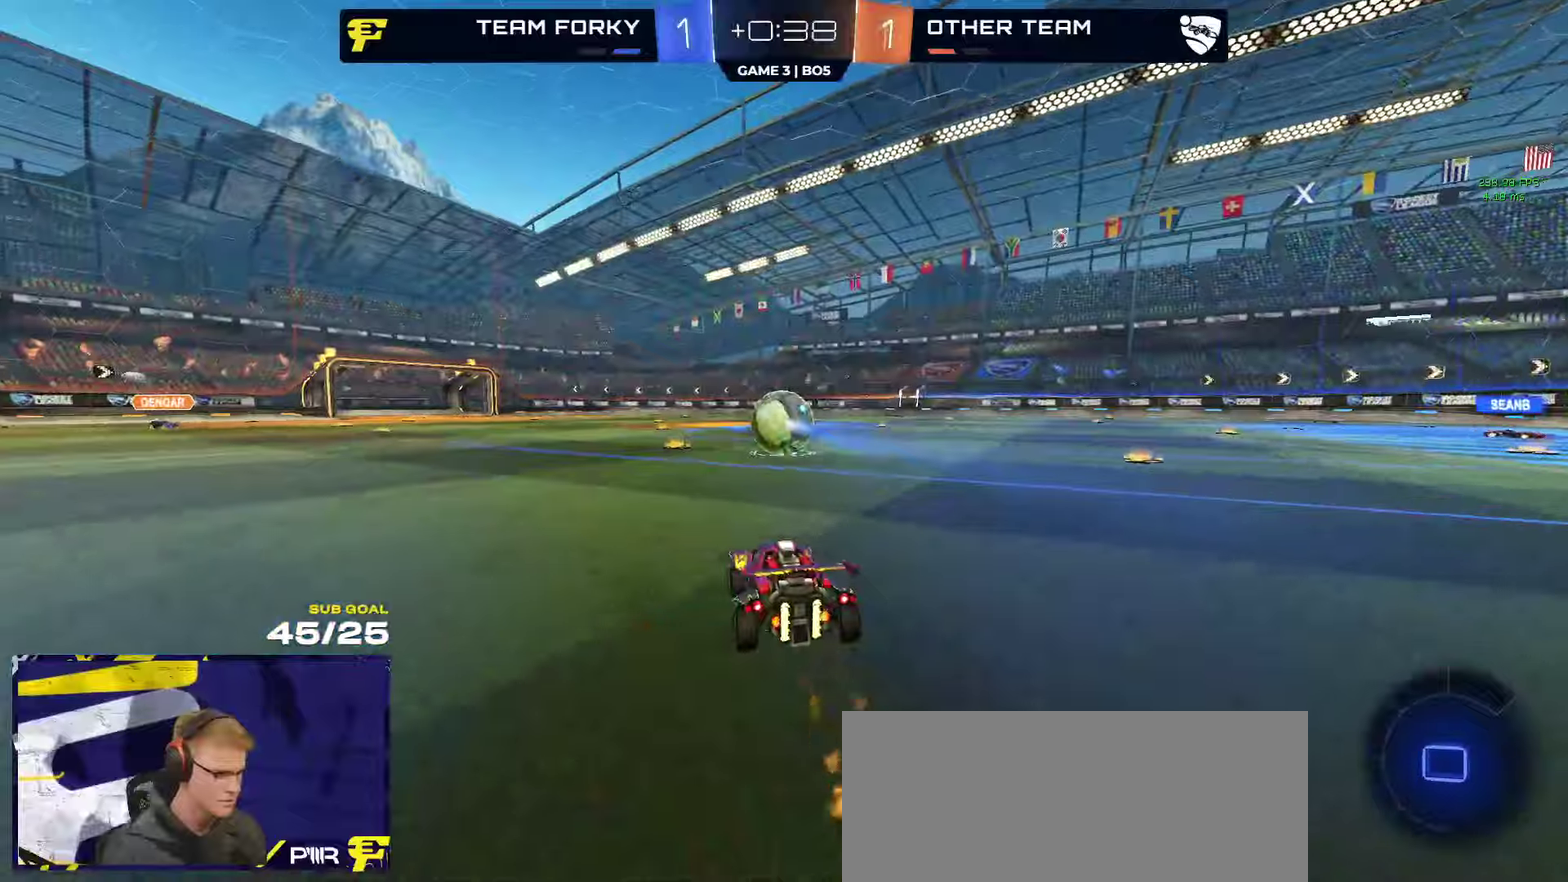
Gameplay with a controller (Xbox layout); each line is a JSON object with the inputs held at the frame after it. "events" lists button and stick changes between this image and that frame as [ms after this image, input, new state], when the widget could be followed in between.
{"buttons": ["L1", "R2"], "left_stick": "down", "right_stick": "center", "events": [[67, "R1", "up"], [150, "left_stick", "right"], [250, "A", "down"], [317, "L1", "down"], [317, "left_stick", "up-left"], [334, "A", "up"], [400, "A", "down"], [484, "left_stick", "down"], [500, "A", "up"]]}
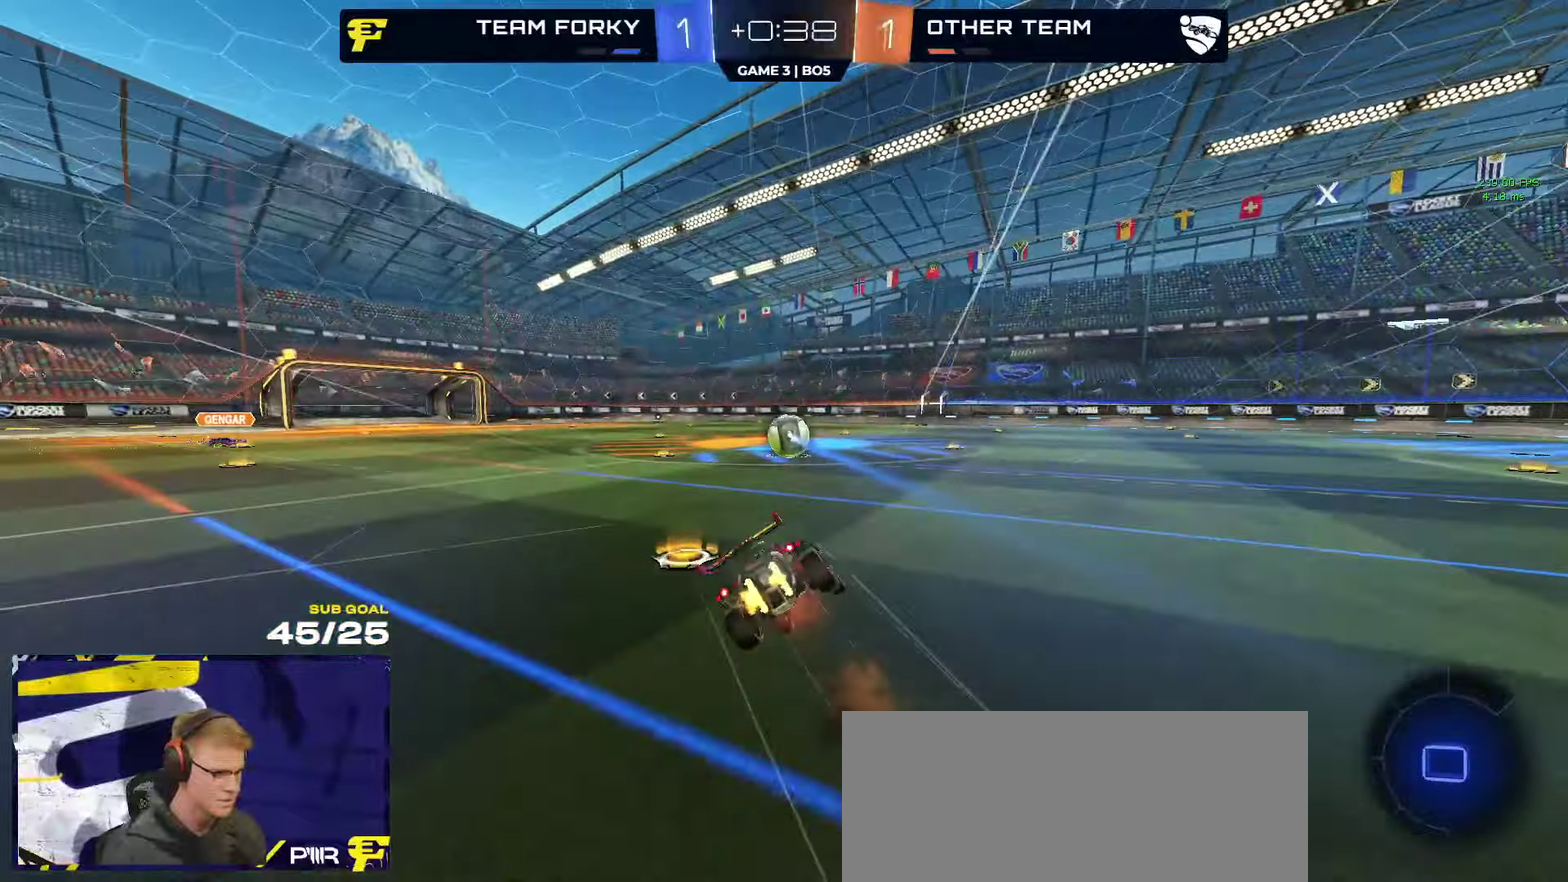
{"buttons": ["L1", "R2"], "left_stick": "down-left", "right_stick": "center", "events": [[117, "left_stick", "down-left"]]}
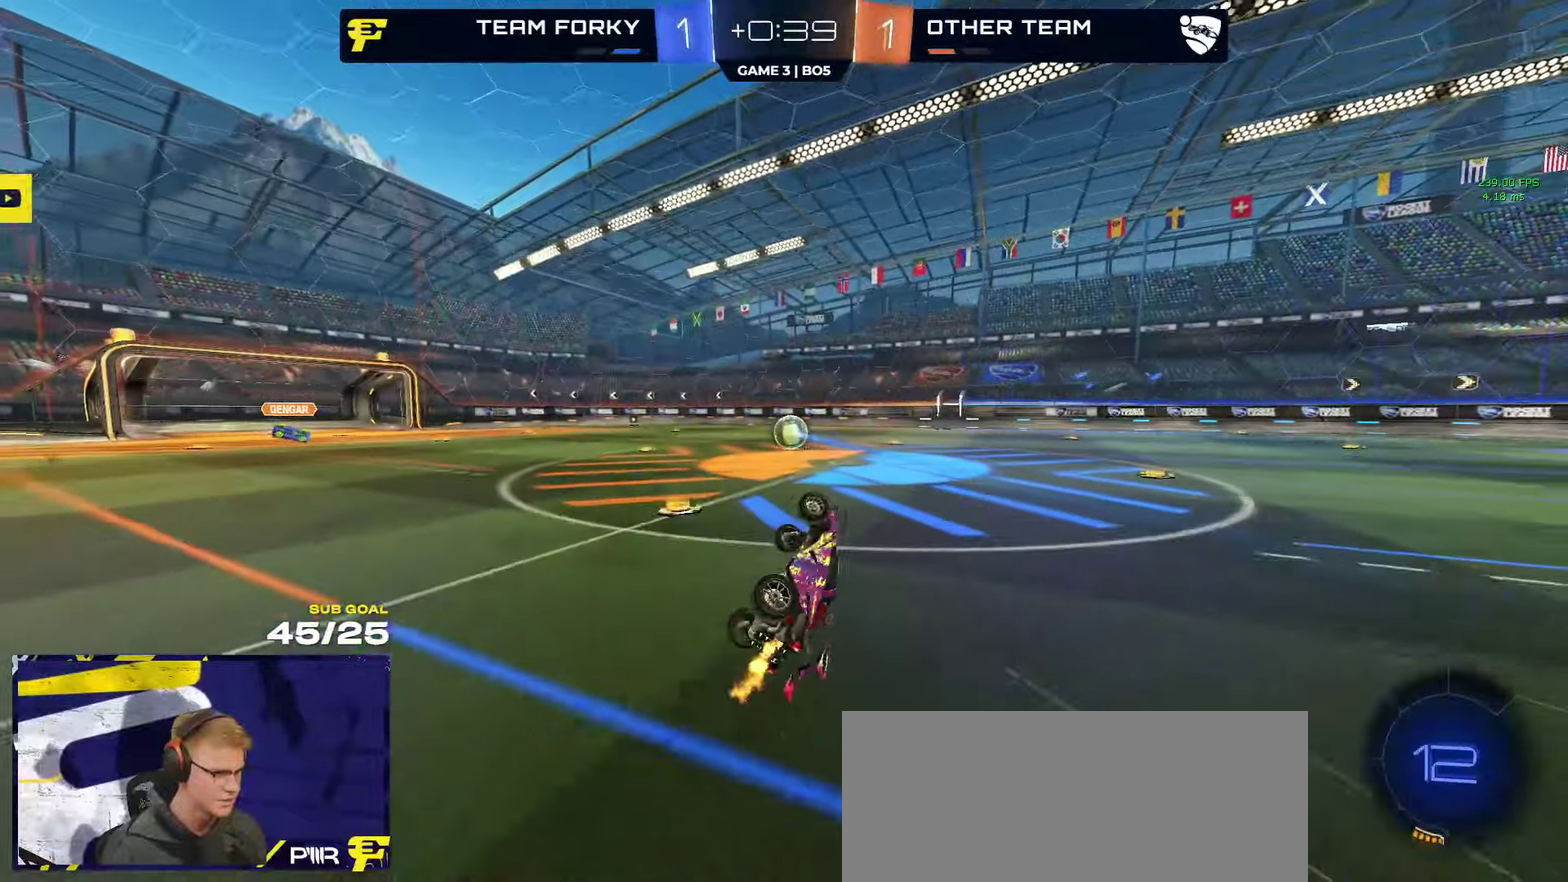
{"buttons": ["R2"], "left_stick": "center", "right_stick": "left", "events": [[134, "left_stick", "left"], [167, "L1", "up"], [200, "left_stick", "center"], [267, "right_stick", "left"]]}
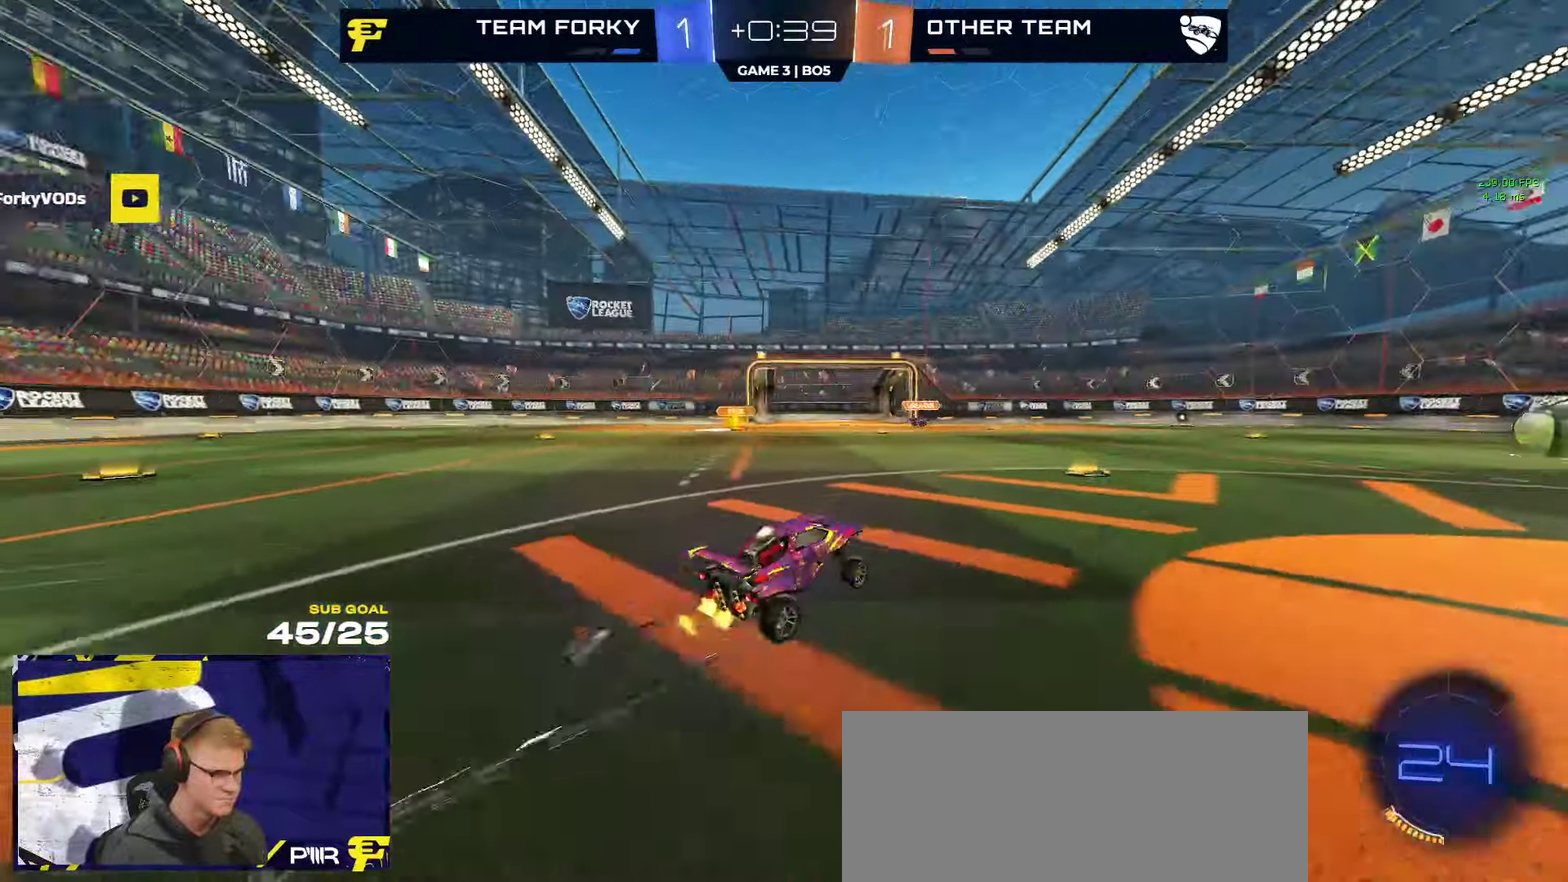
{"buttons": ["Y", "R2"], "left_stick": "left", "right_stick": "center", "events": [[150, "left_stick", "left"], [150, "right_stick", "center"], [300, "left_stick", "center"], [434, "left_stick", "left"], [484, "Y", "down"]]}
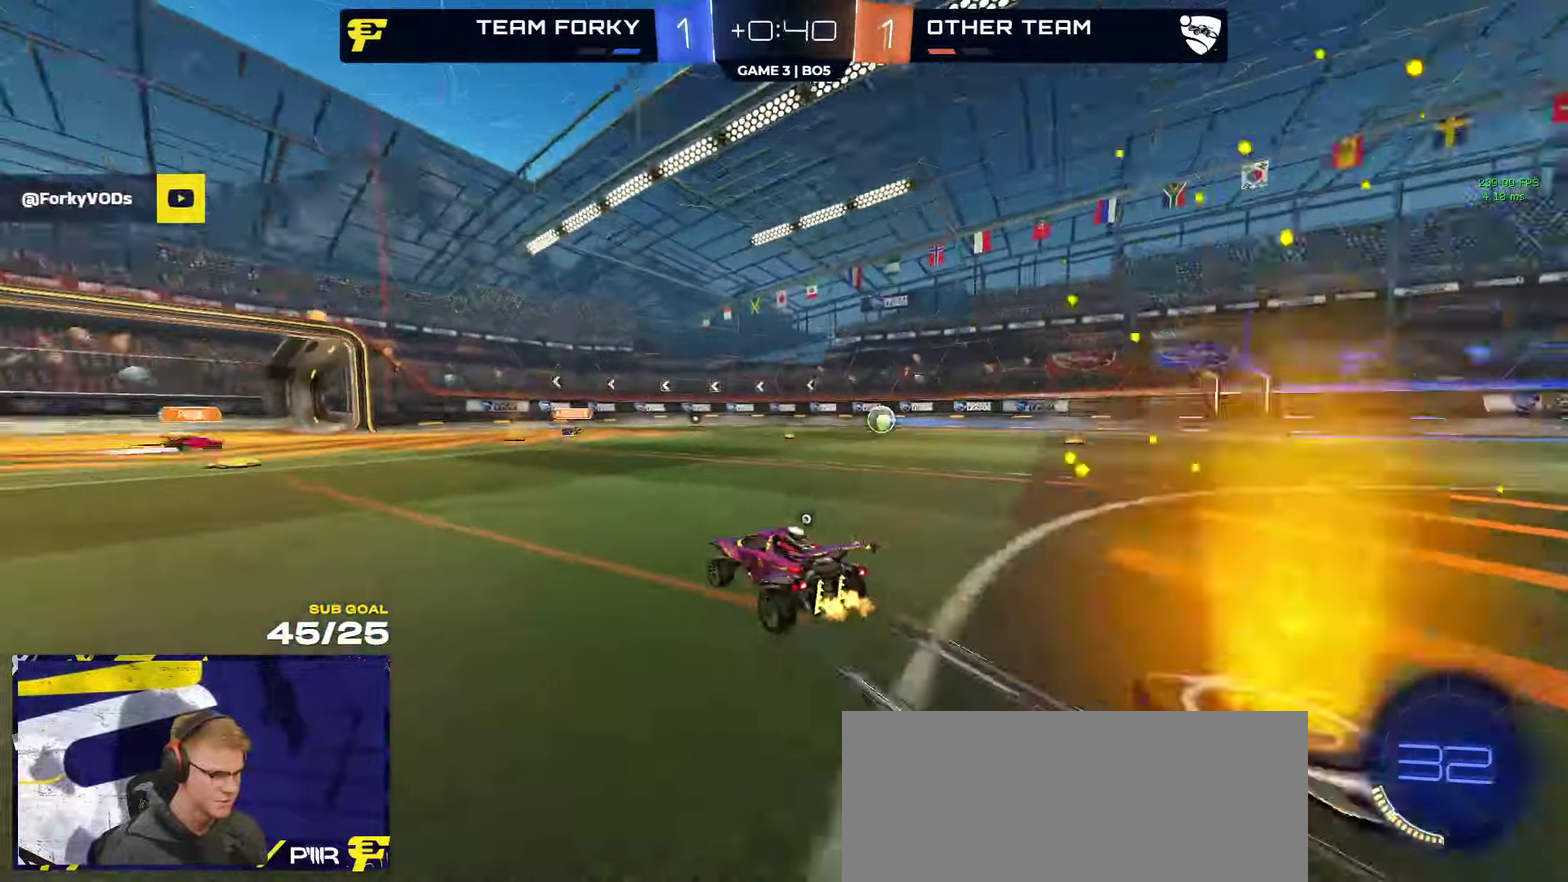
{"buttons": ["R2"], "left_stick": "left", "right_stick": "center", "events": [[50, "Y", "up"], [84, "left_stick", "center"], [434, "left_stick", "left"]]}
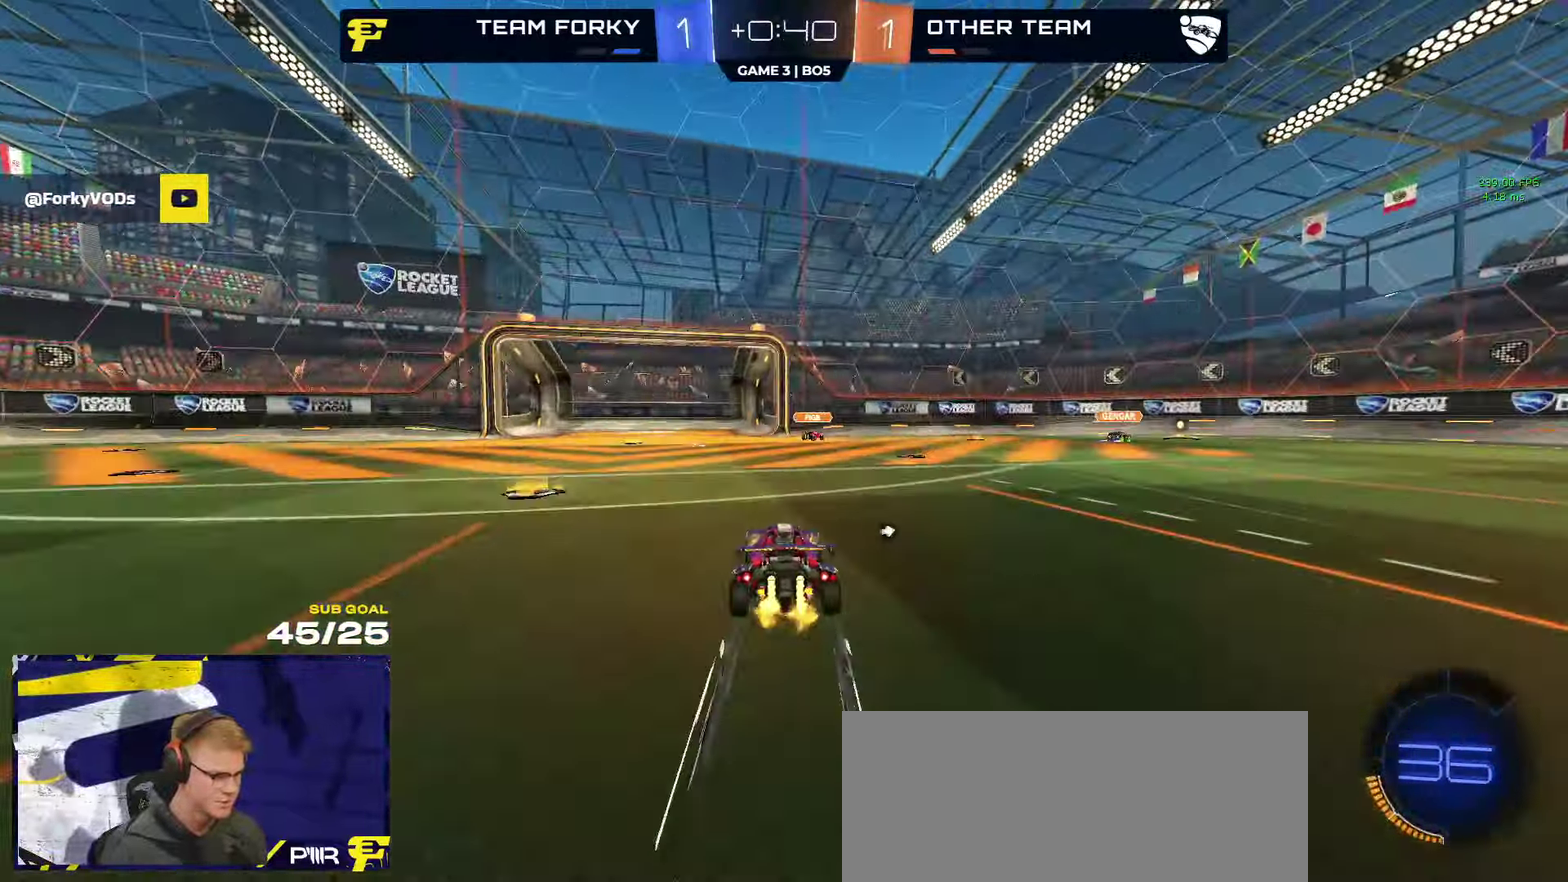
{"buttons": ["R2"], "left_stick": "right", "right_stick": "center", "events": [[117, "left_stick", "right"], [284, "left_stick", "center"], [434, "left_stick", "right"]]}
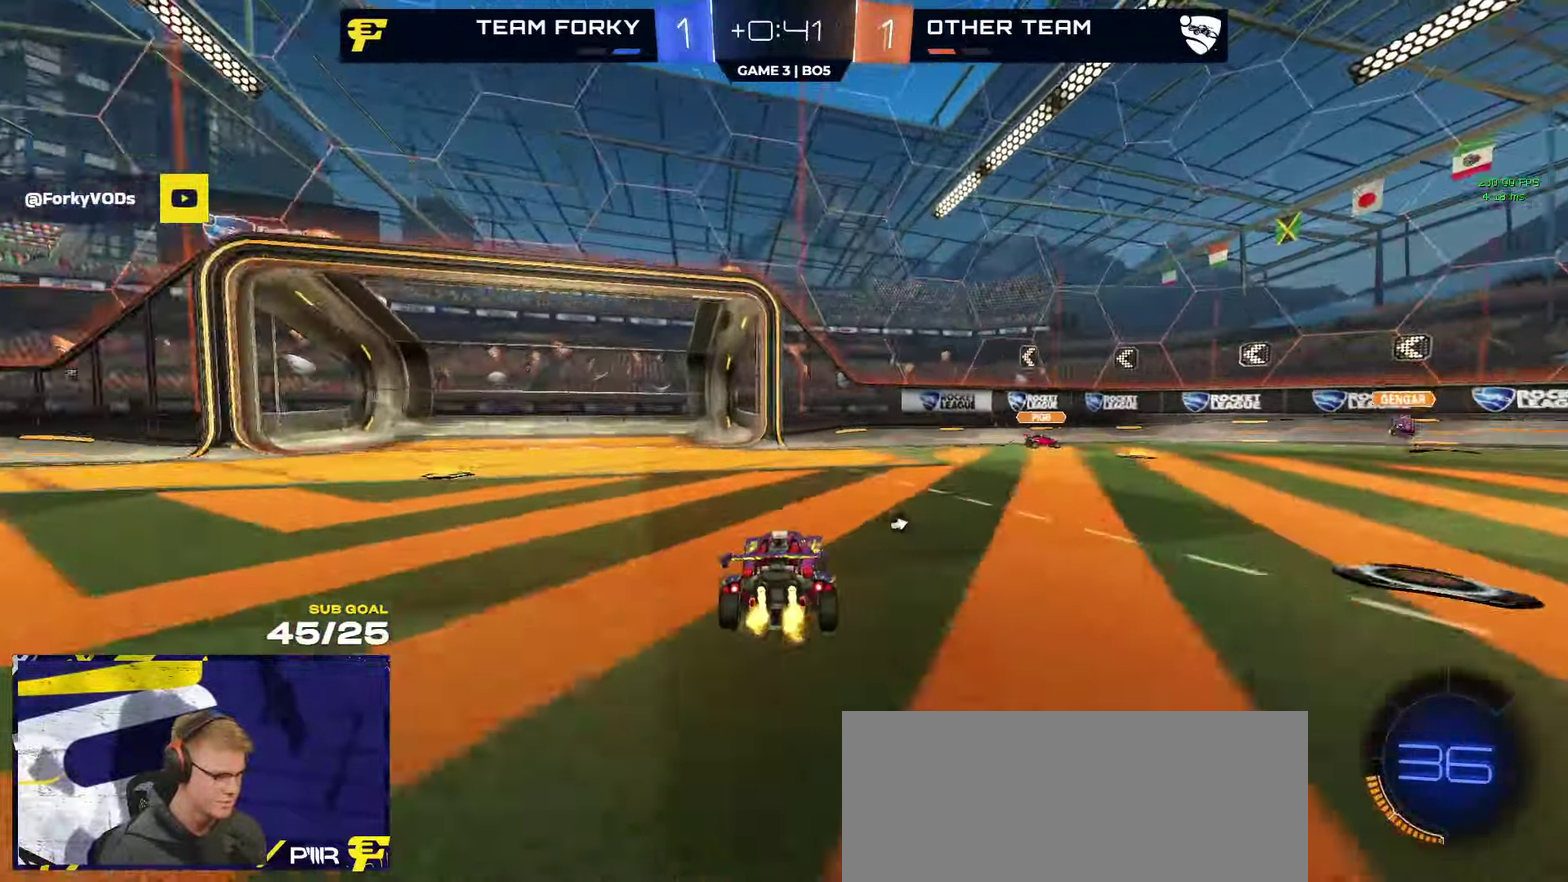
{"buttons": ["X", "R1", "R2"], "left_stick": "right", "right_stick": "center", "events": [[84, "X", "down"], [167, "X", "up"], [267, "Y", "down"], [334, "R1", "down"], [350, "Y", "up"], [500, "X", "down"]]}
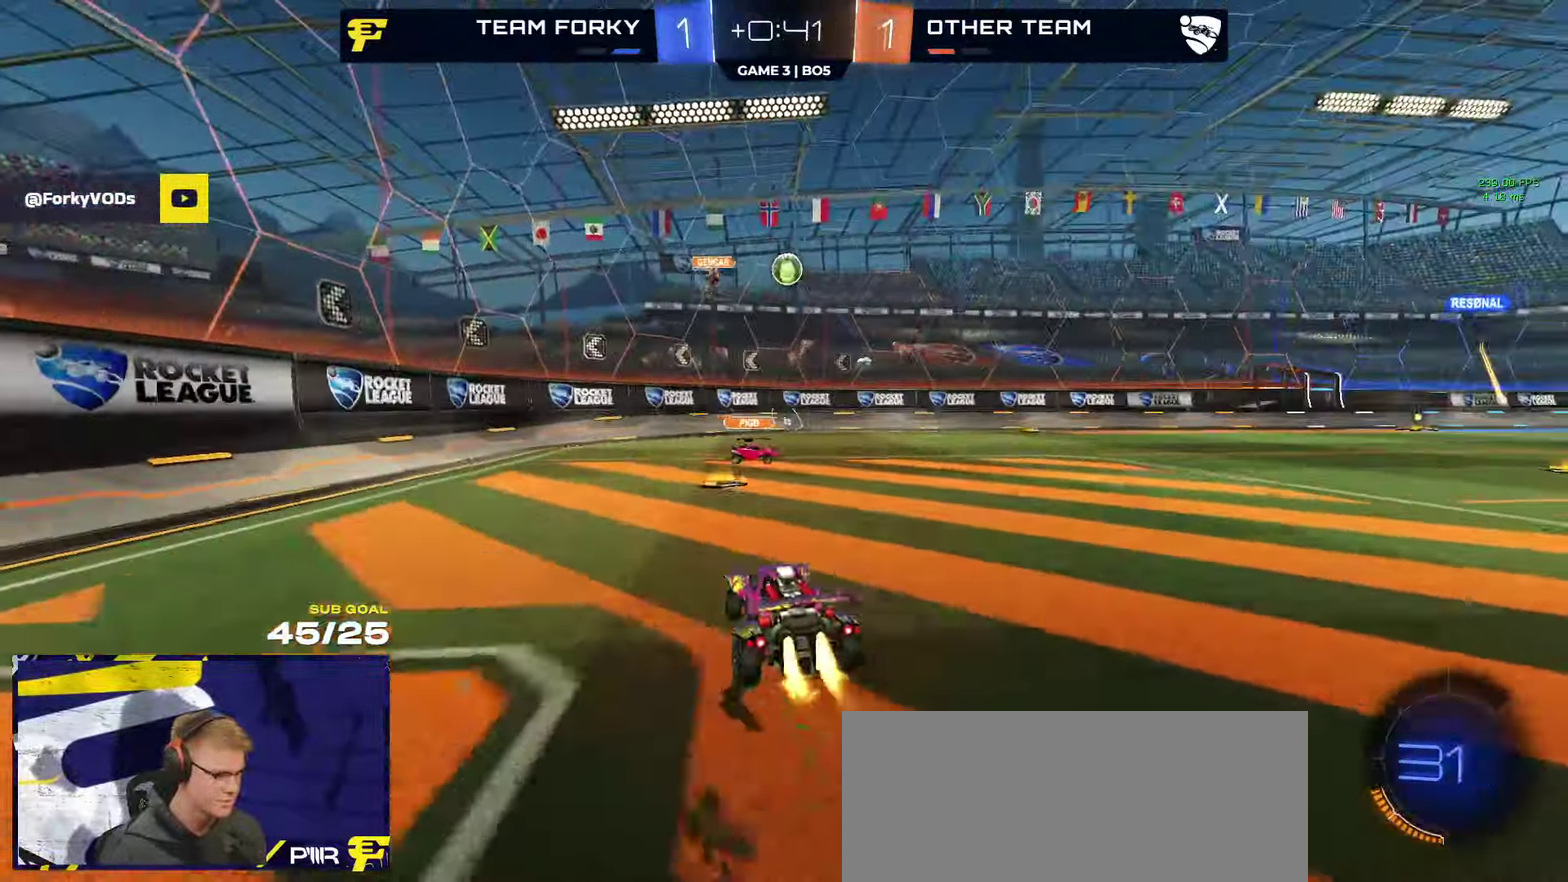
{"buttons": ["R1", "R2"], "left_stick": "right", "right_stick": "center", "events": [[100, "X", "up"], [200, "Y", "down"], [267, "Y", "up"]]}
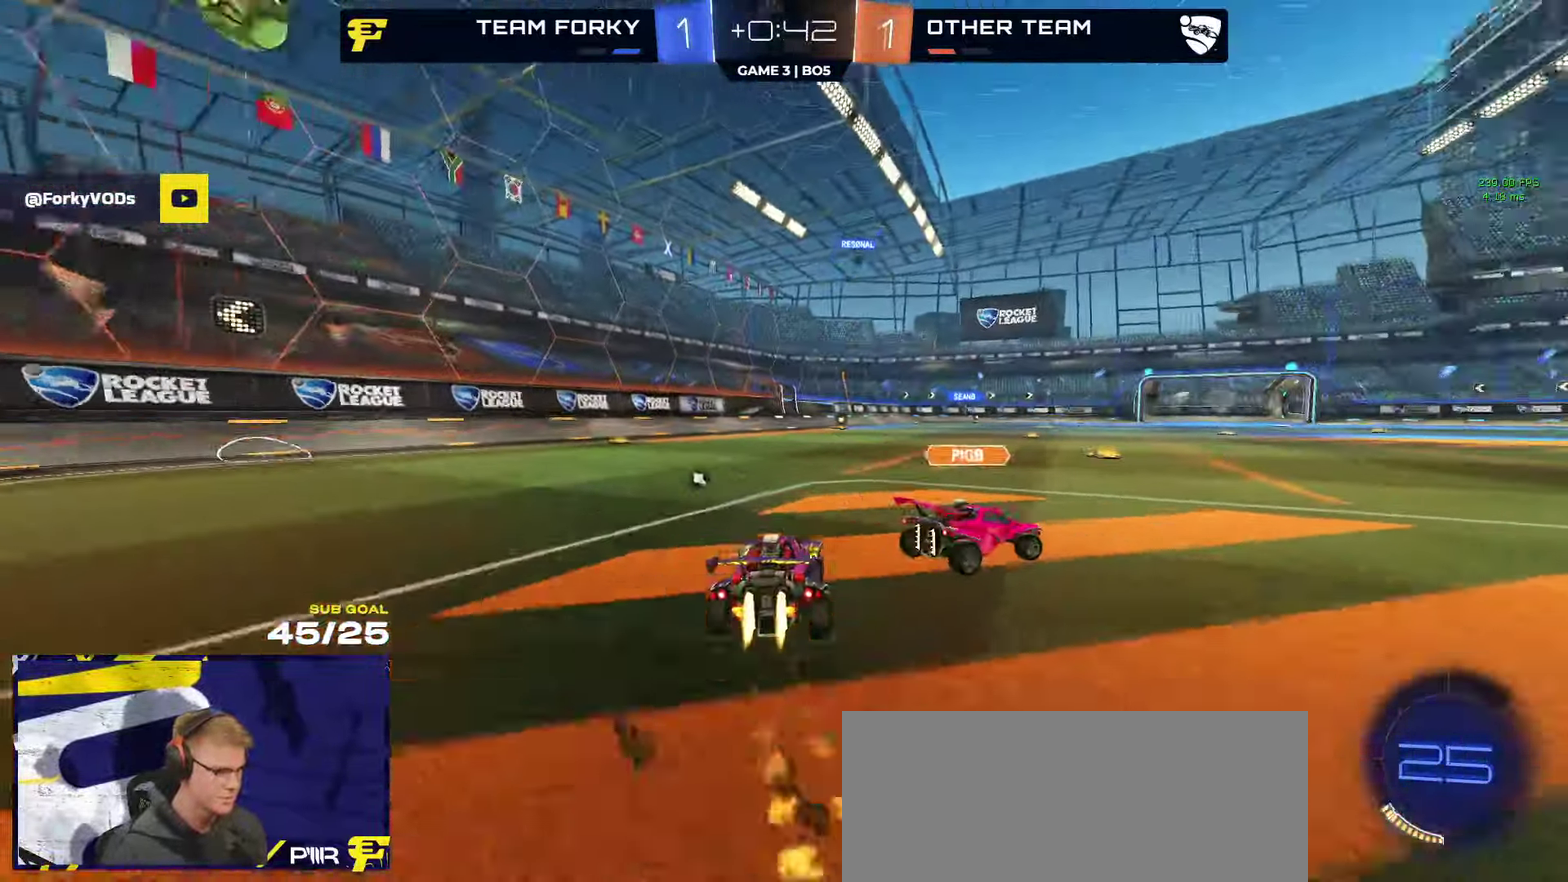
{"buttons": ["R2"], "left_stick": "left", "right_stick": "center", "events": [[84, "R1", "up"], [300, "R1", "down"], [350, "Y", "down"], [400, "Y", "up"], [467, "left_stick", "left"], [500, "R1", "up"]]}
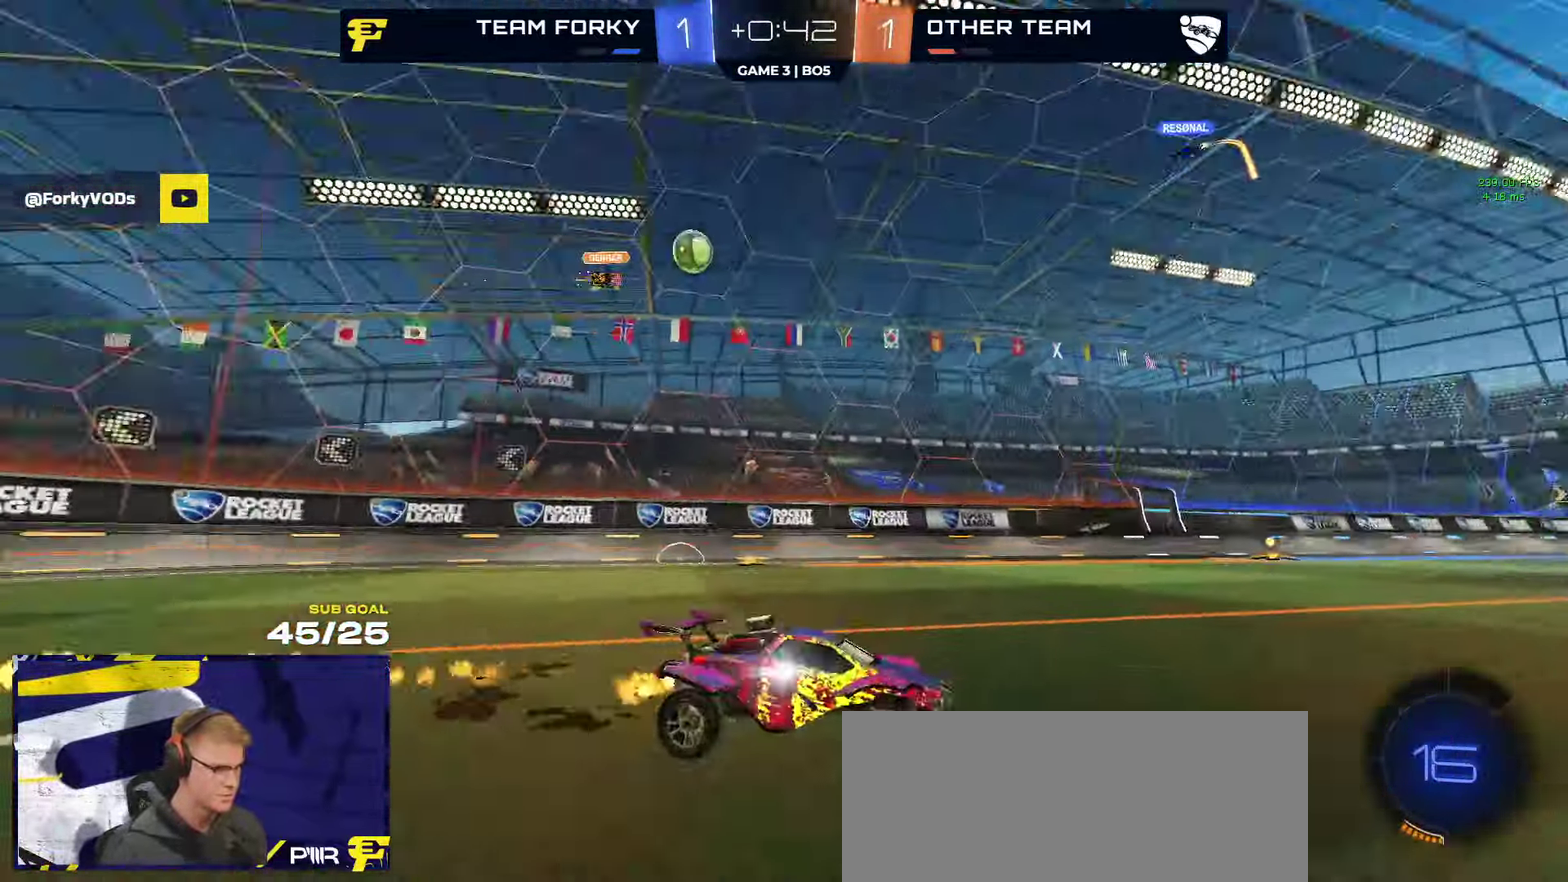
{"buttons": ["R2", "L3"], "left_stick": "down", "right_stick": "center"}
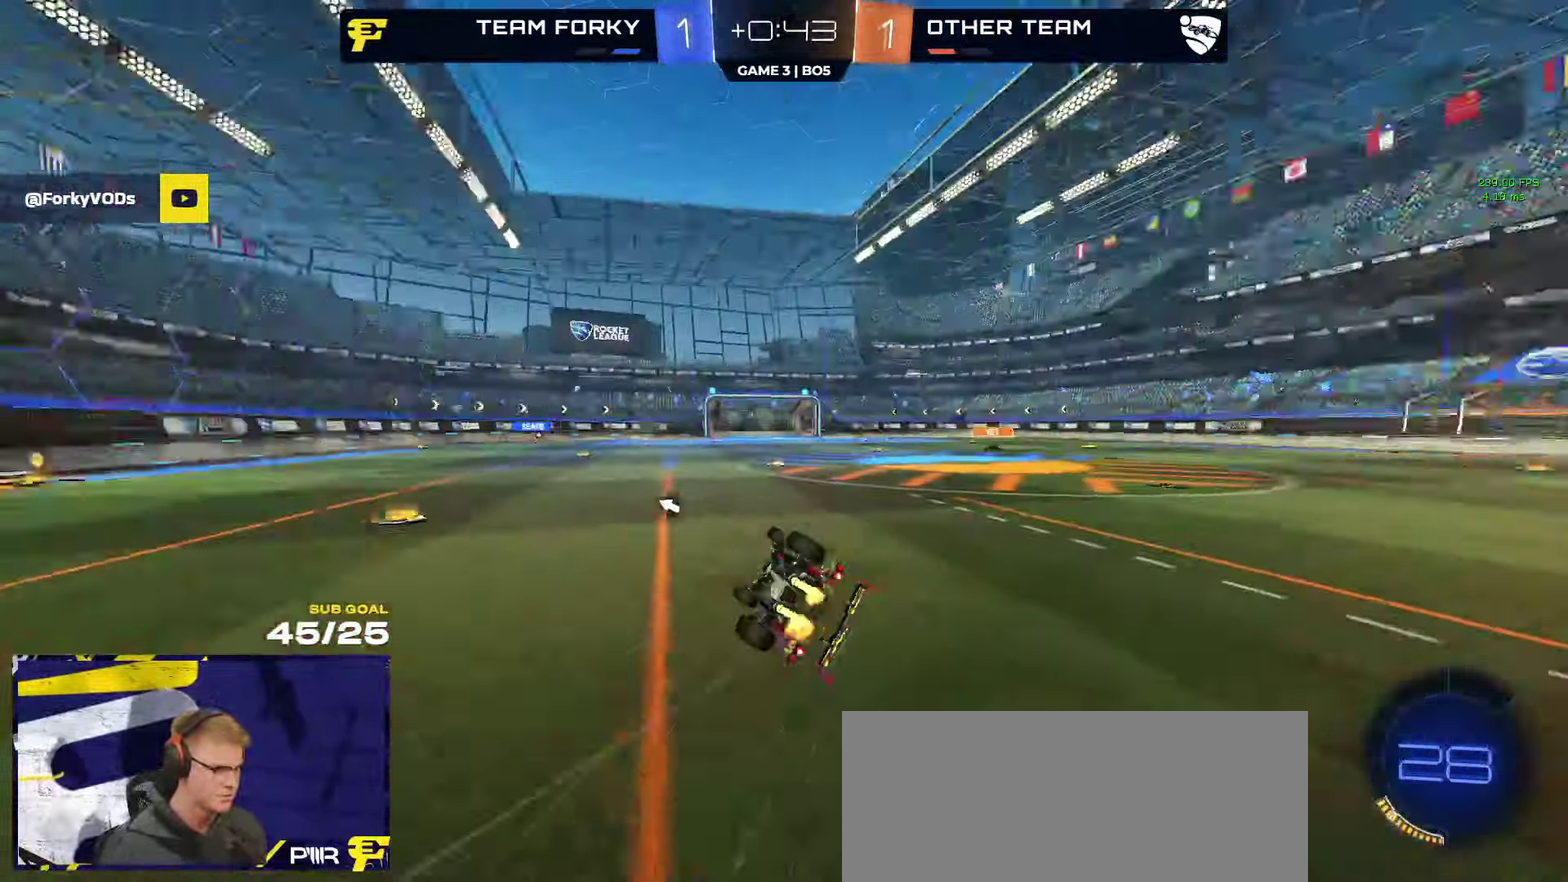
{"buttons": ["R2"], "left_stick": "down-left", "right_stick": "center"}
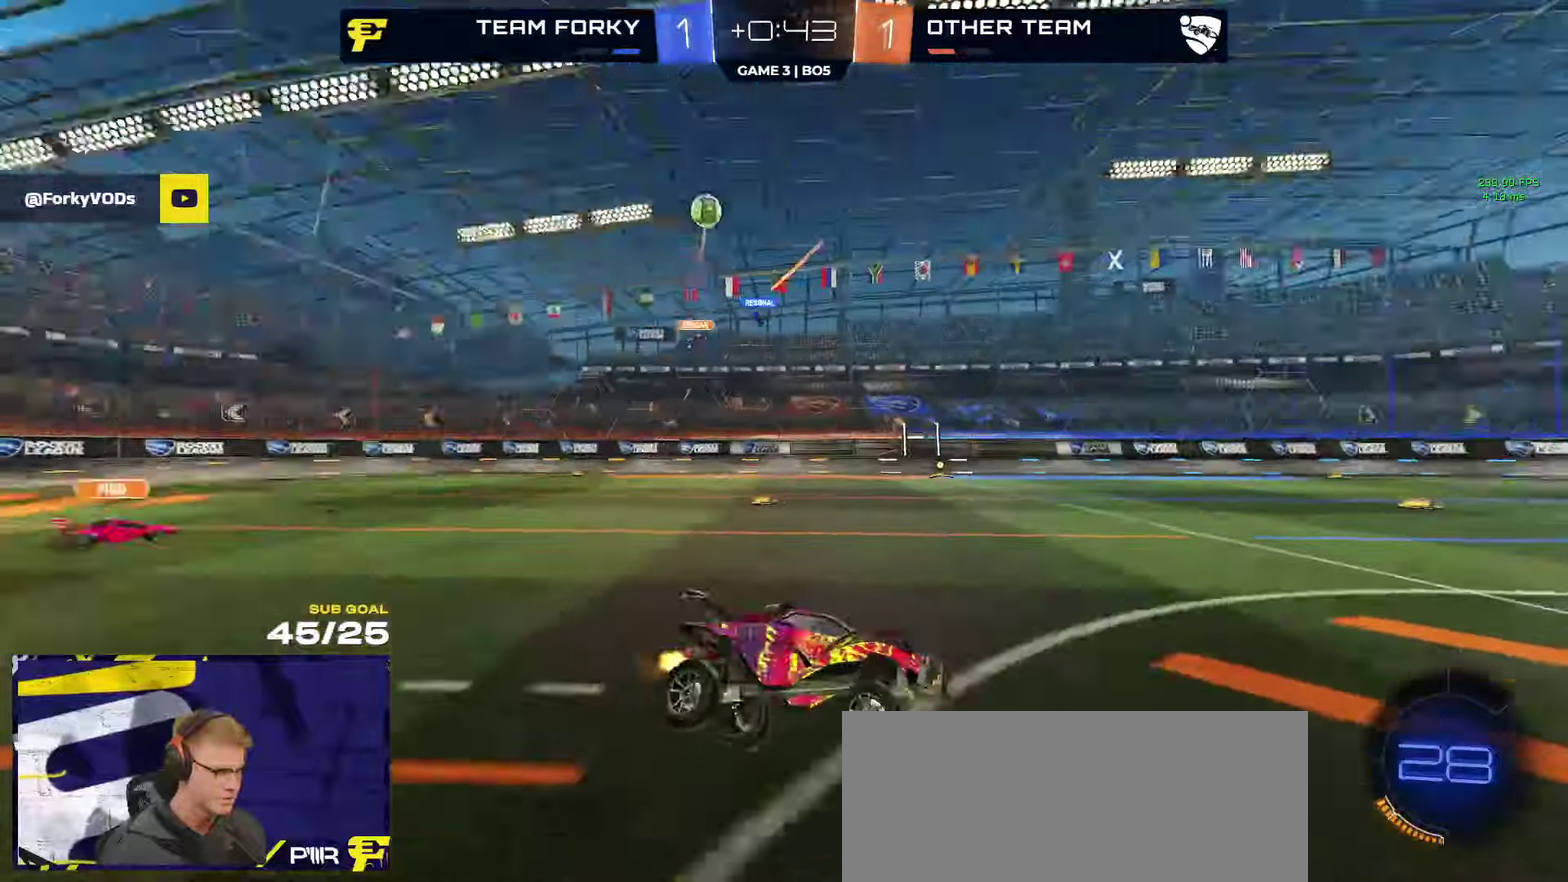
{"buttons": ["R2"], "left_stick": "right", "right_stick": "center", "events": [[166, "left_stick", "down"], [250, "left_stick", "down-left"], [383, "left_stick", "center"], [450, "left_stick", "right"]]}
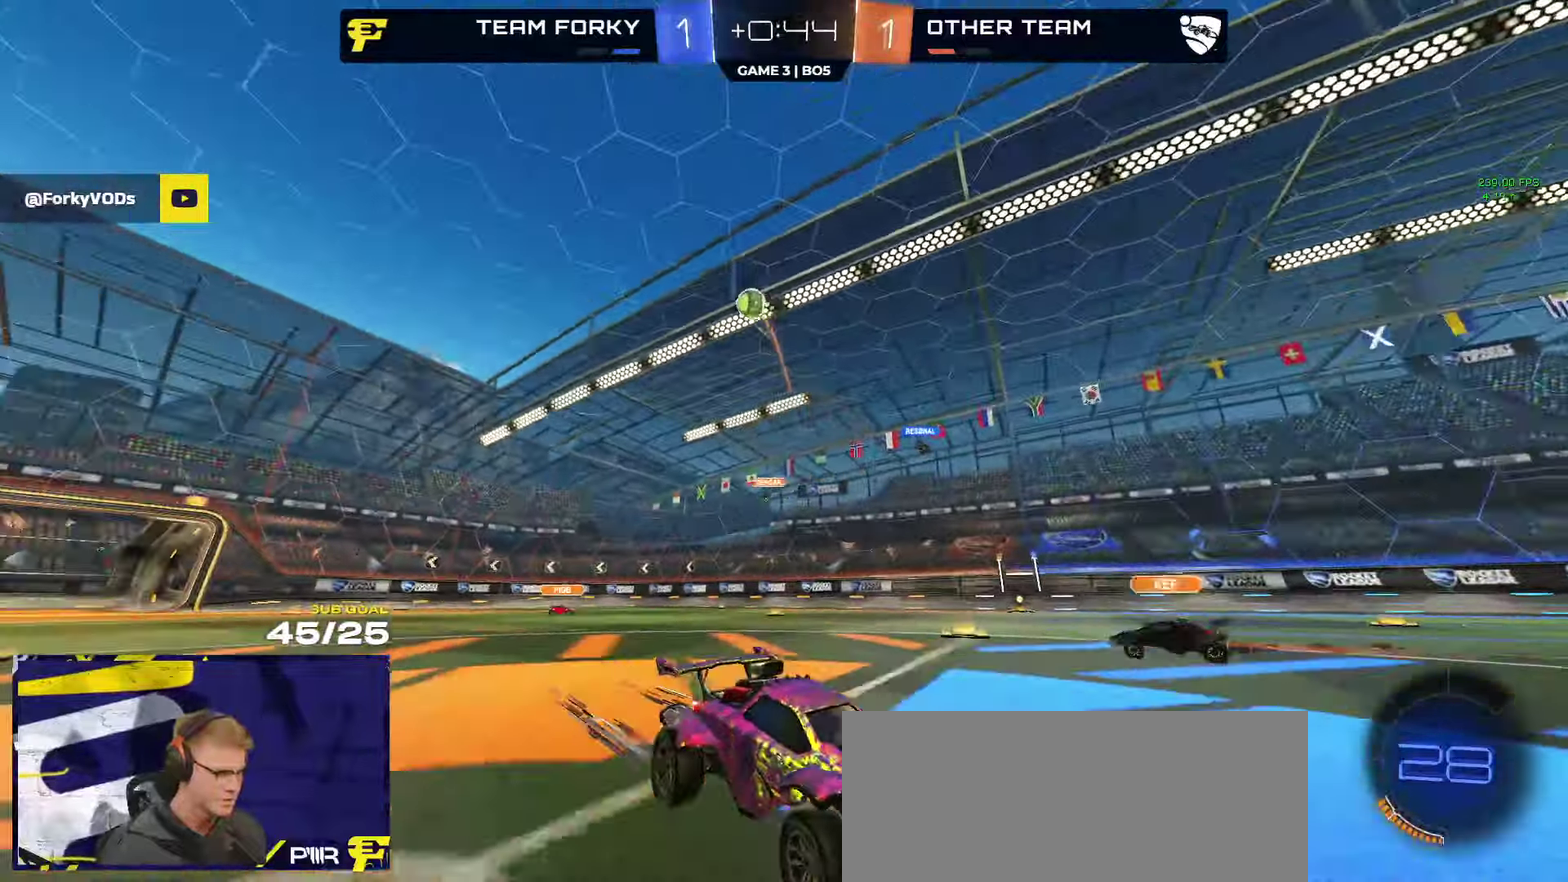
{"buttons": ["X", "R2"], "left_stick": "right", "right_stick": "center", "events": [[350, "X", "down"]]}
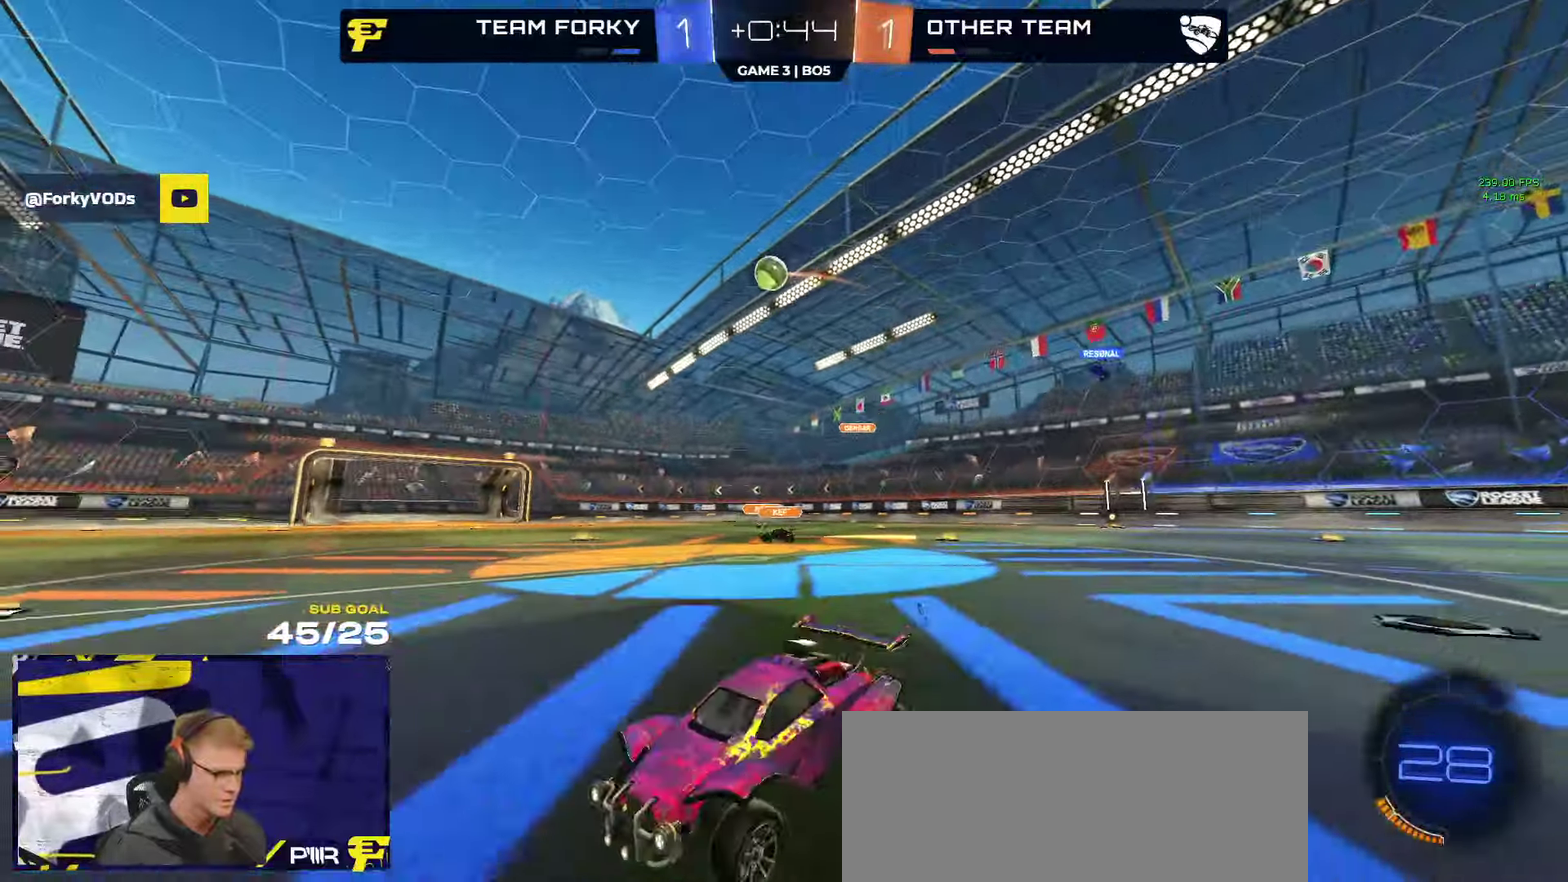
{"buttons": ["R1", "R2"], "left_stick": "right", "right_stick": "center", "events": [[16, "X", "up"], [233, "R1", "down"]]}
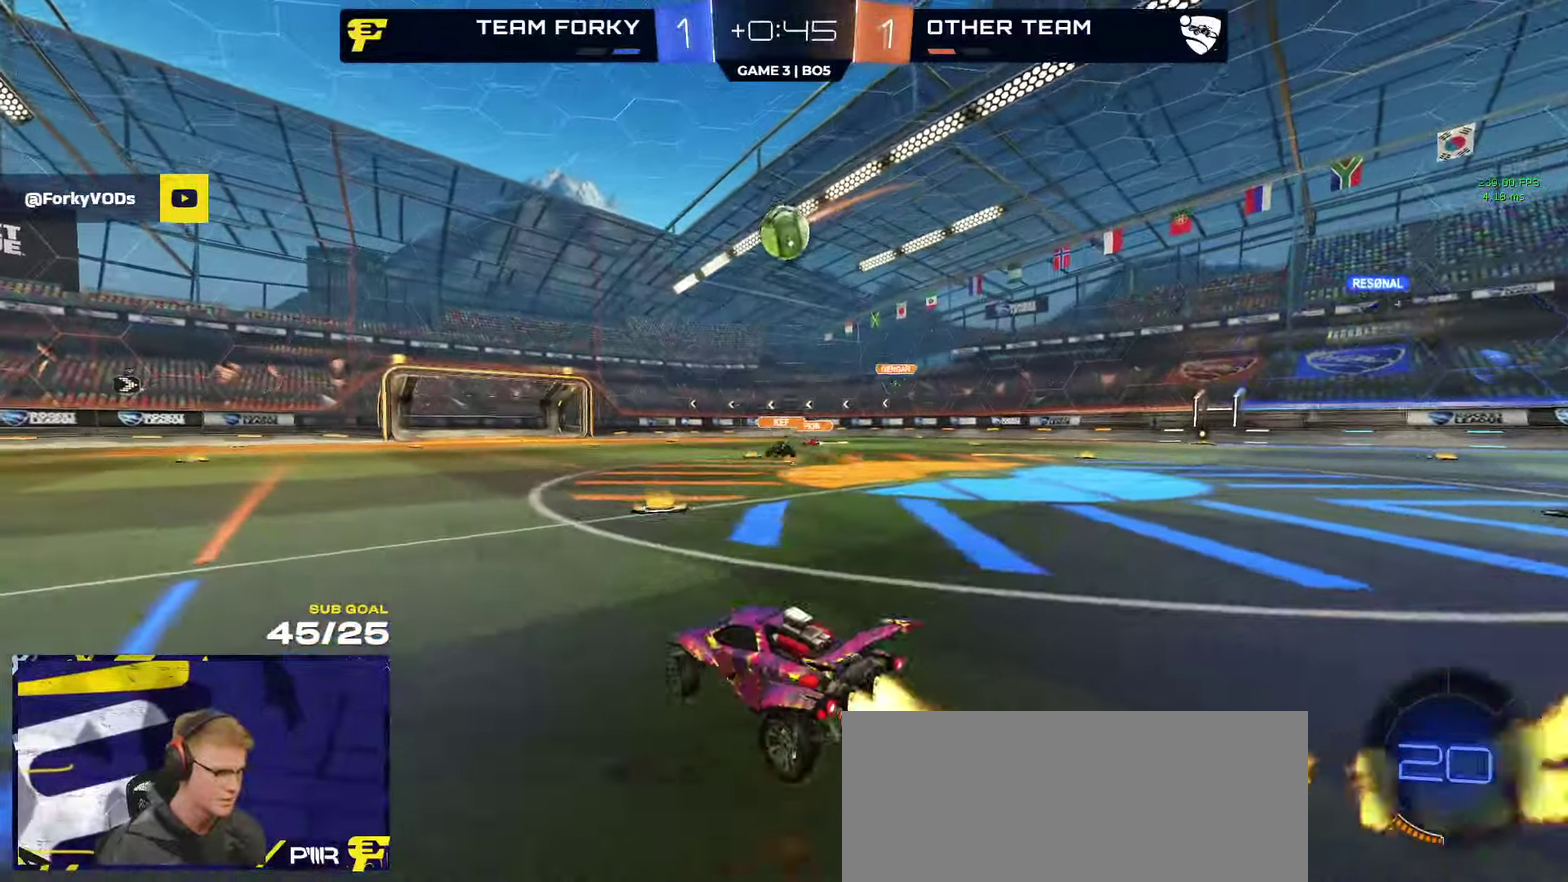
{"buttons": ["L1"], "left_stick": "down-left", "right_stick": "center", "events": [[16, "R1", "up"], [100, "R1", "down"], [100, "left_stick", "down"], [116, "A", "down"], [166, "R2", "up"], [316, "A", "up"], [316, "R1", "up"], [350, "L1", "down"], [350, "left_stick", "up-left"], [483, "left_stick", "down-left"]]}
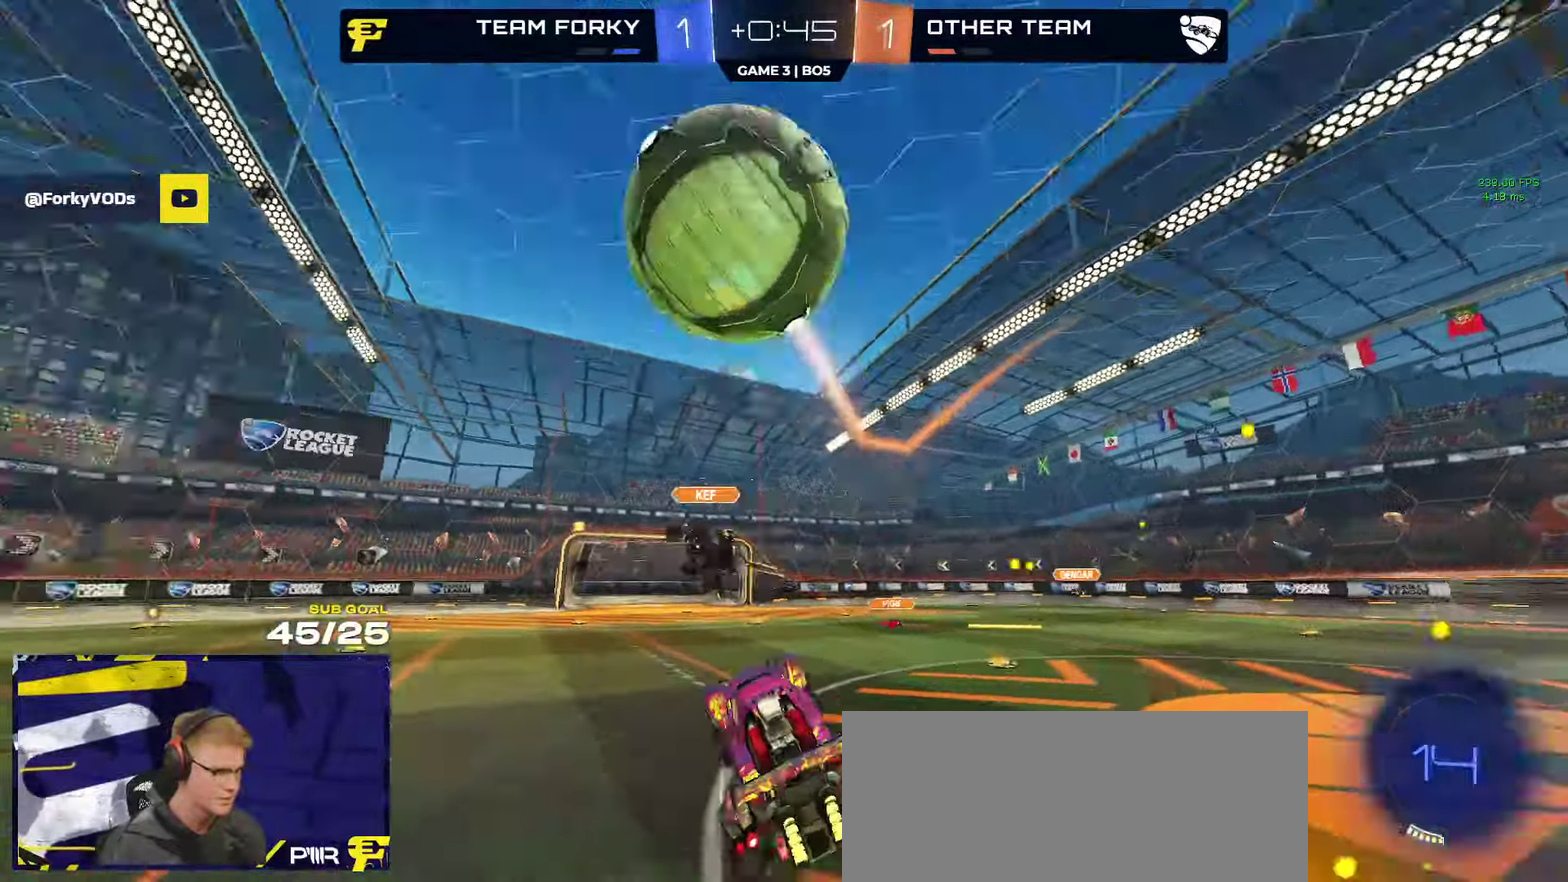
{"buttons": ["L1"], "left_stick": "down-left", "right_stick": "center", "events": []}
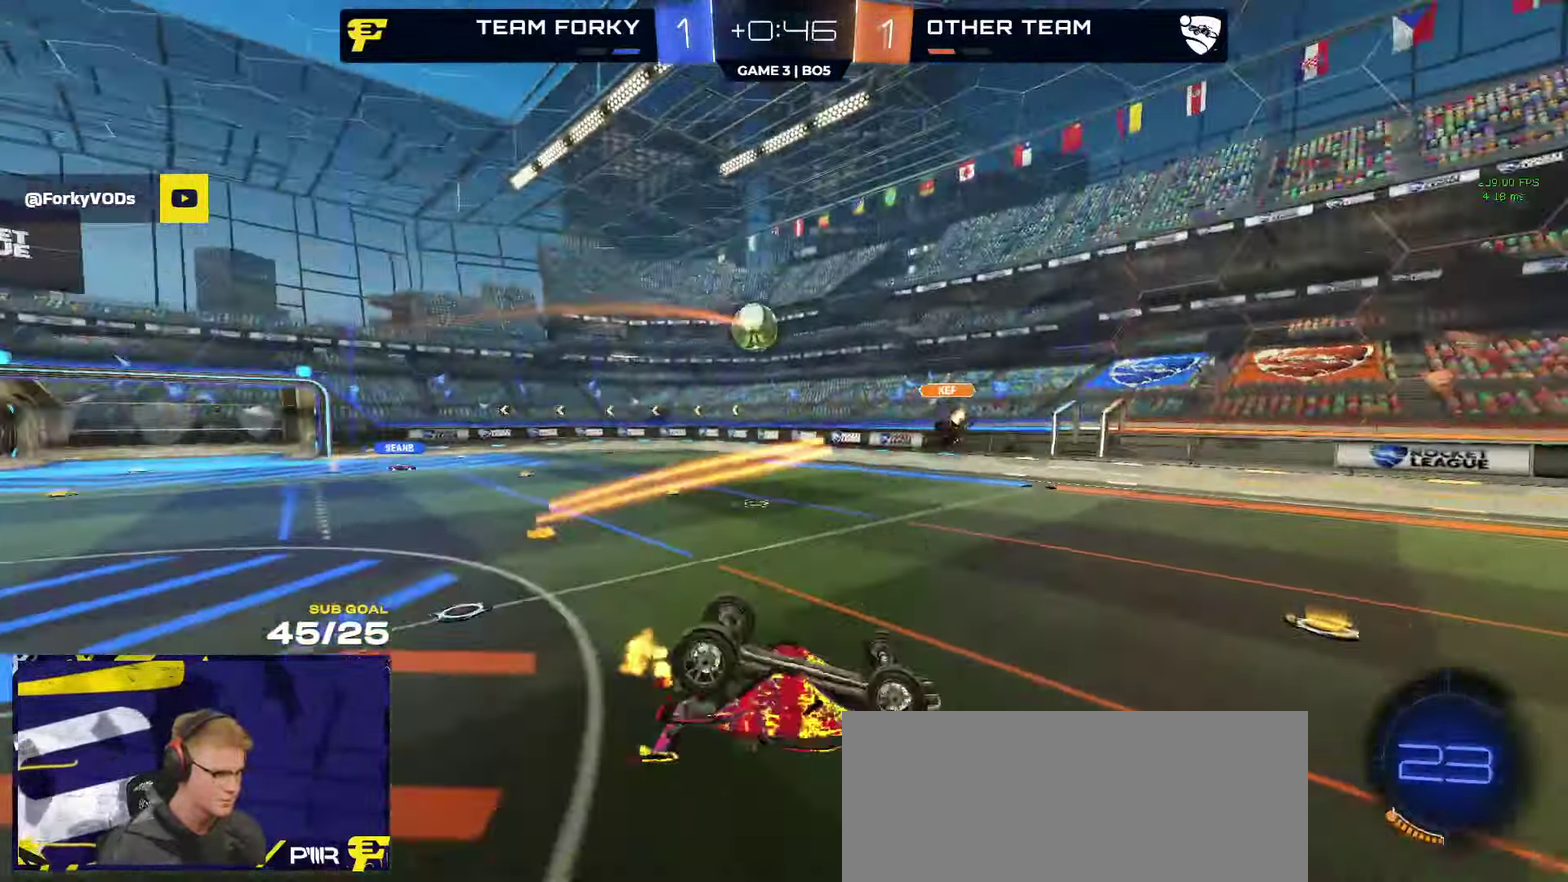
{"buttons": ["R2"], "left_stick": "down-left", "right_stick": "center"}
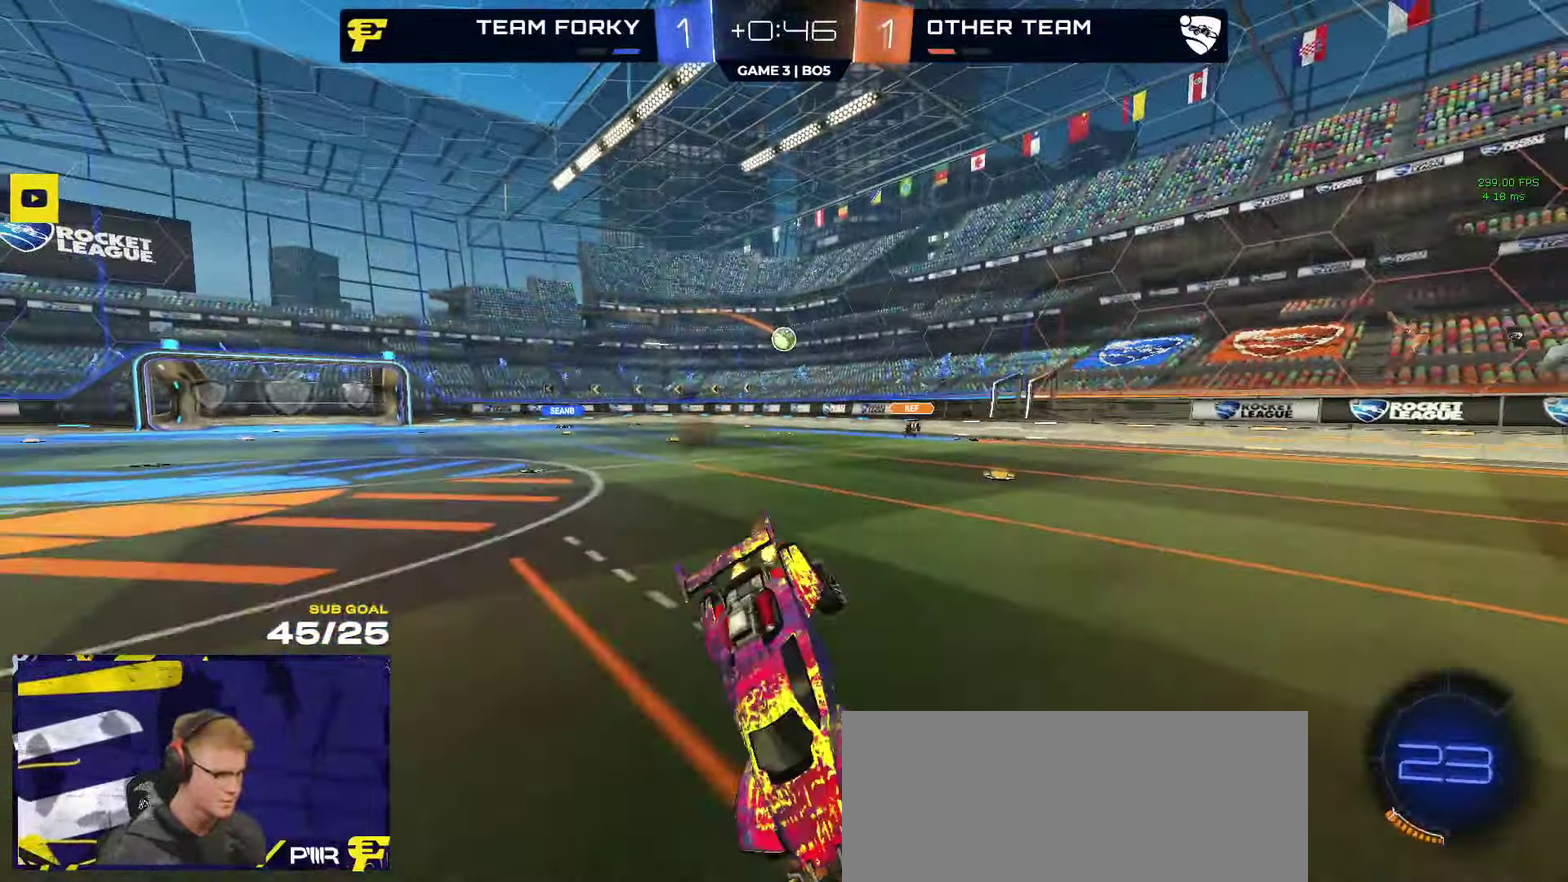
{"buttons": ["R2"], "left_stick": "right", "right_stick": "center"}
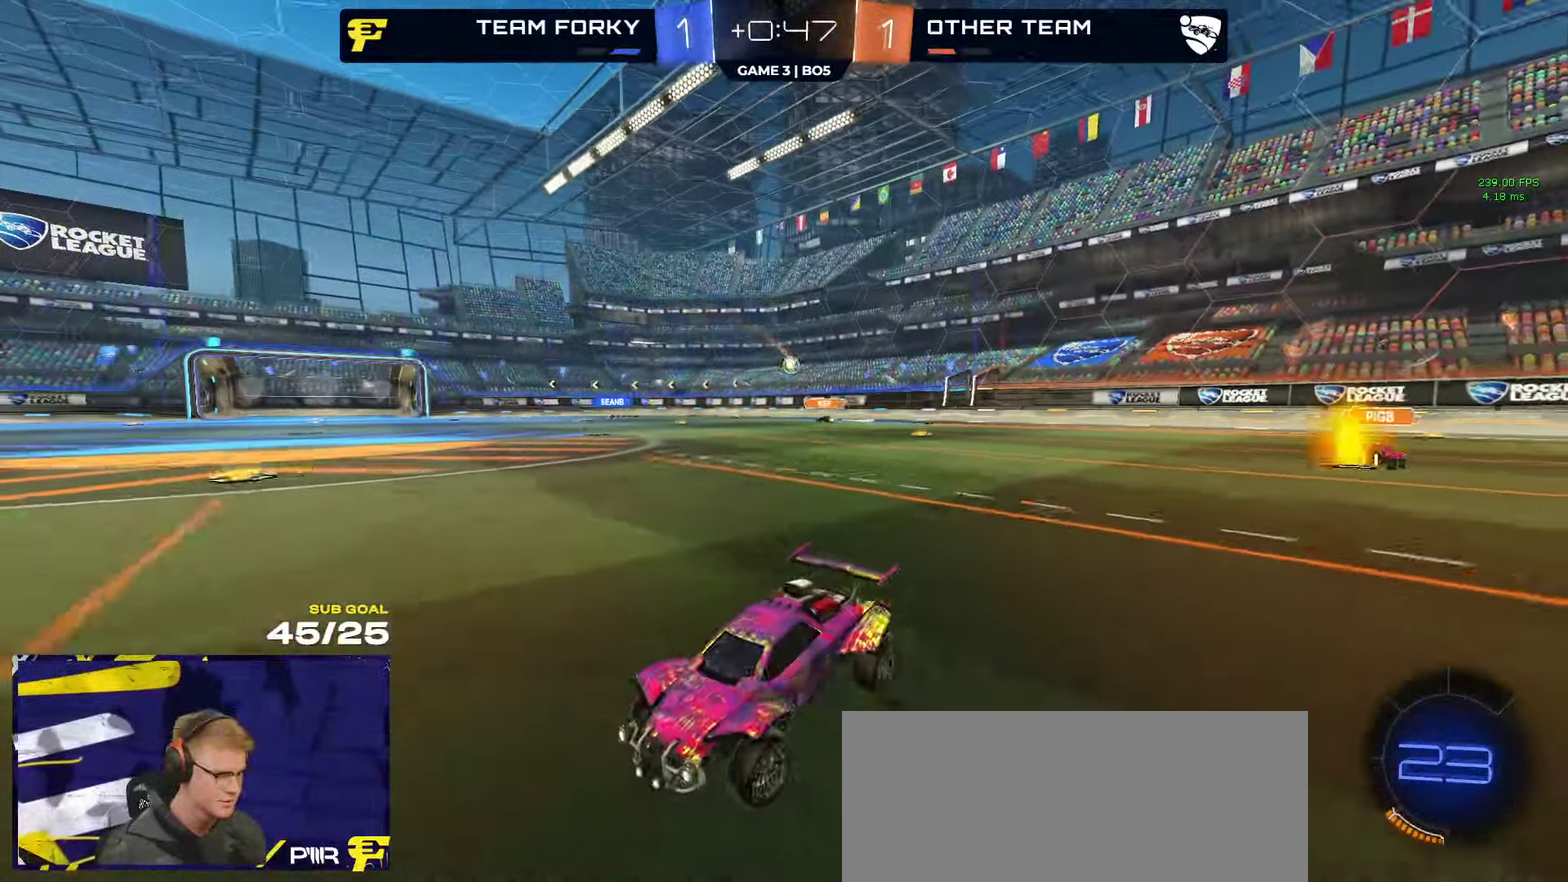
{"buttons": ["R2"], "left_stick": "right", "right_stick": "center", "events": [[50, "X", "down"], [183, "X", "up"]]}
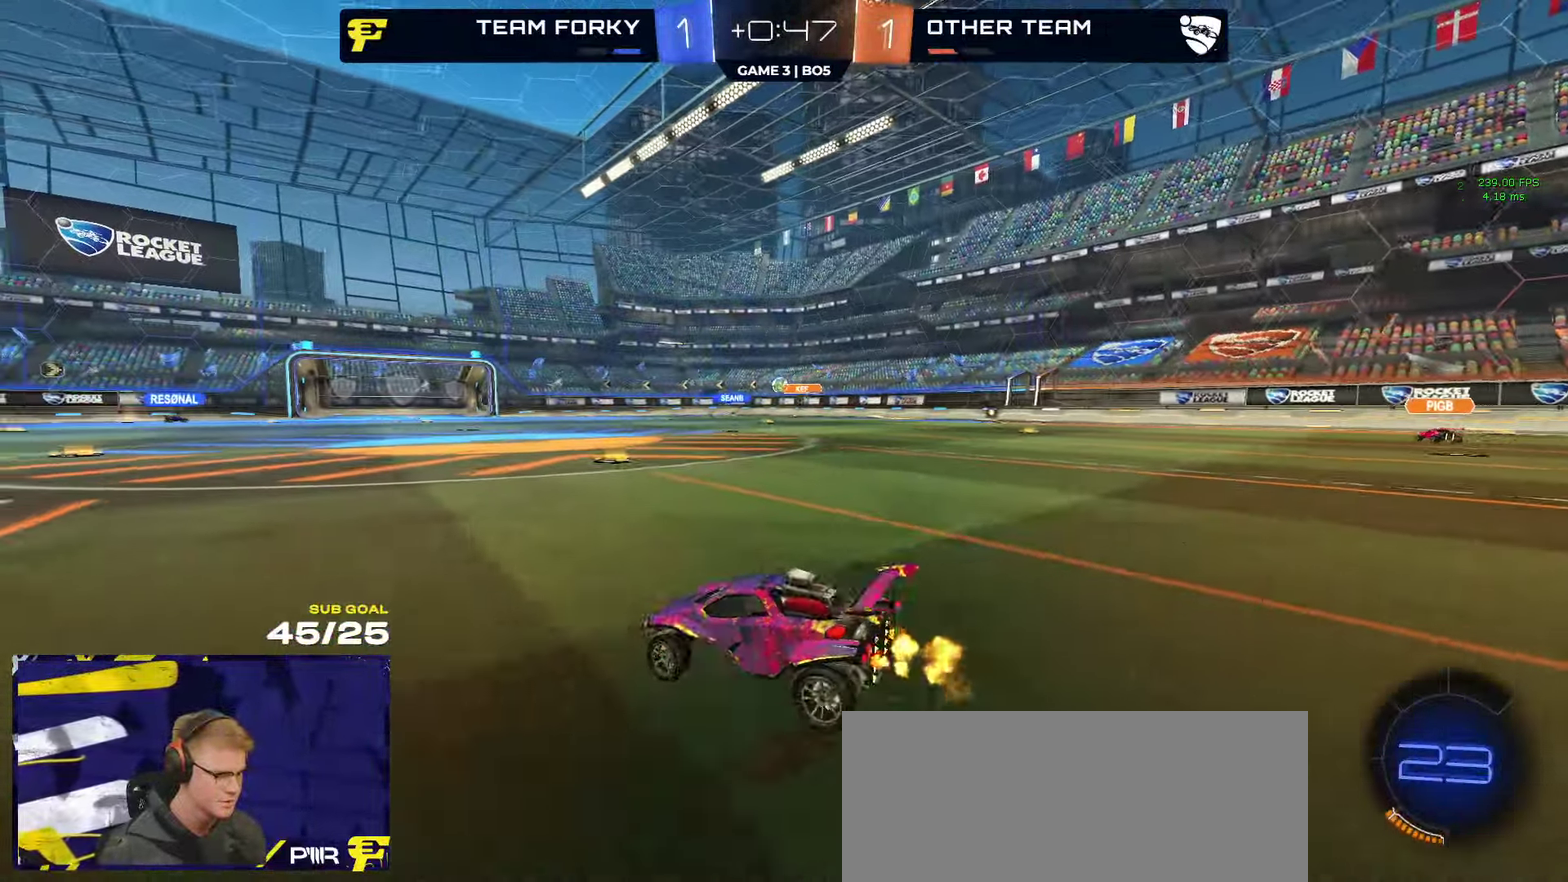
{"buttons": ["R2"], "left_stick": "center", "right_stick": "center", "events": [[250, "left_stick", "up-right"], [483, "left_stick", "center"]]}
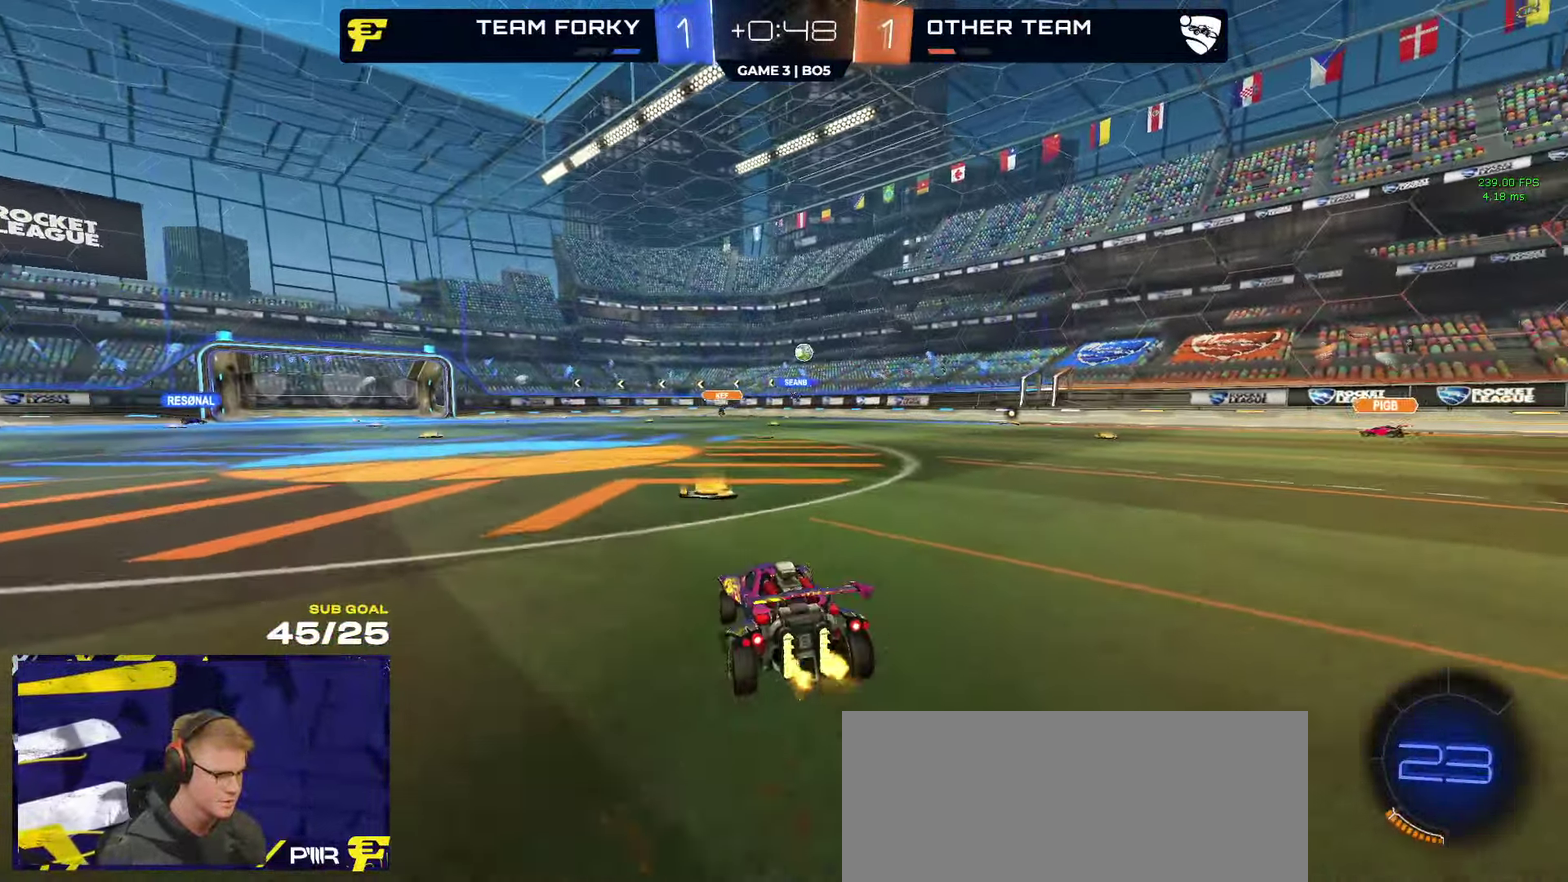
{"buttons": ["L1", "R2"], "left_stick": "up-left", "right_stick": "center", "events": [[150, "left_stick", "left"], [267, "left_stick", "center"], [400, "A", "down"], [467, "A", "up"], [467, "L1", "down"], [467, "left_stick", "up-left"]]}
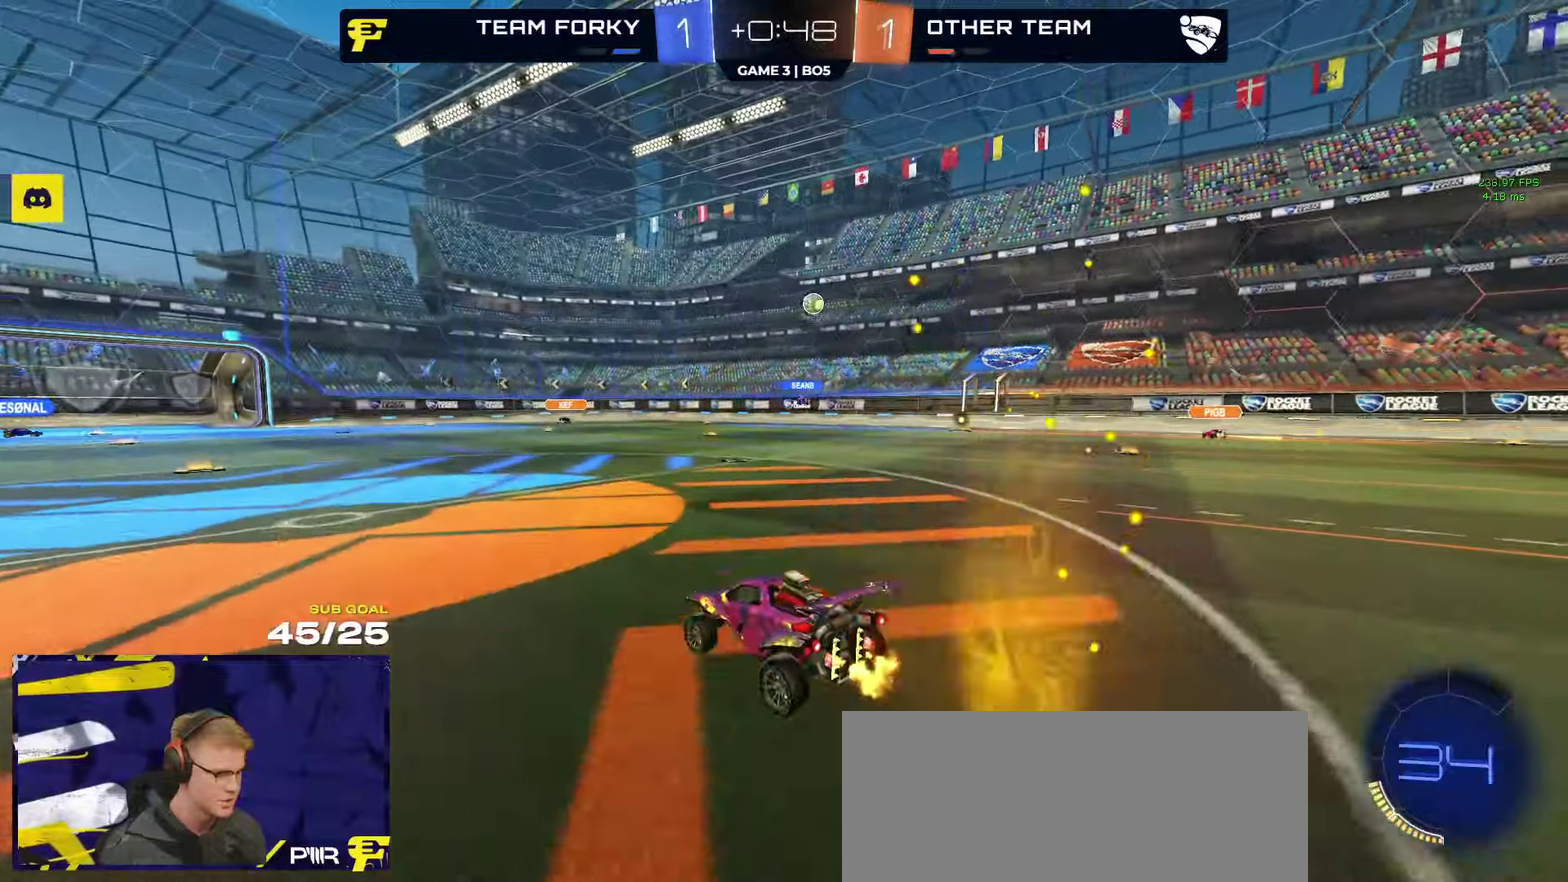
{"buttons": ["L1", "R2"], "left_stick": "down-left", "right_stick": "center", "events": [[17, "A", "down"], [67, "left_stick", "down"], [117, "A", "up"], [383, "left_stick", "down-left"]]}